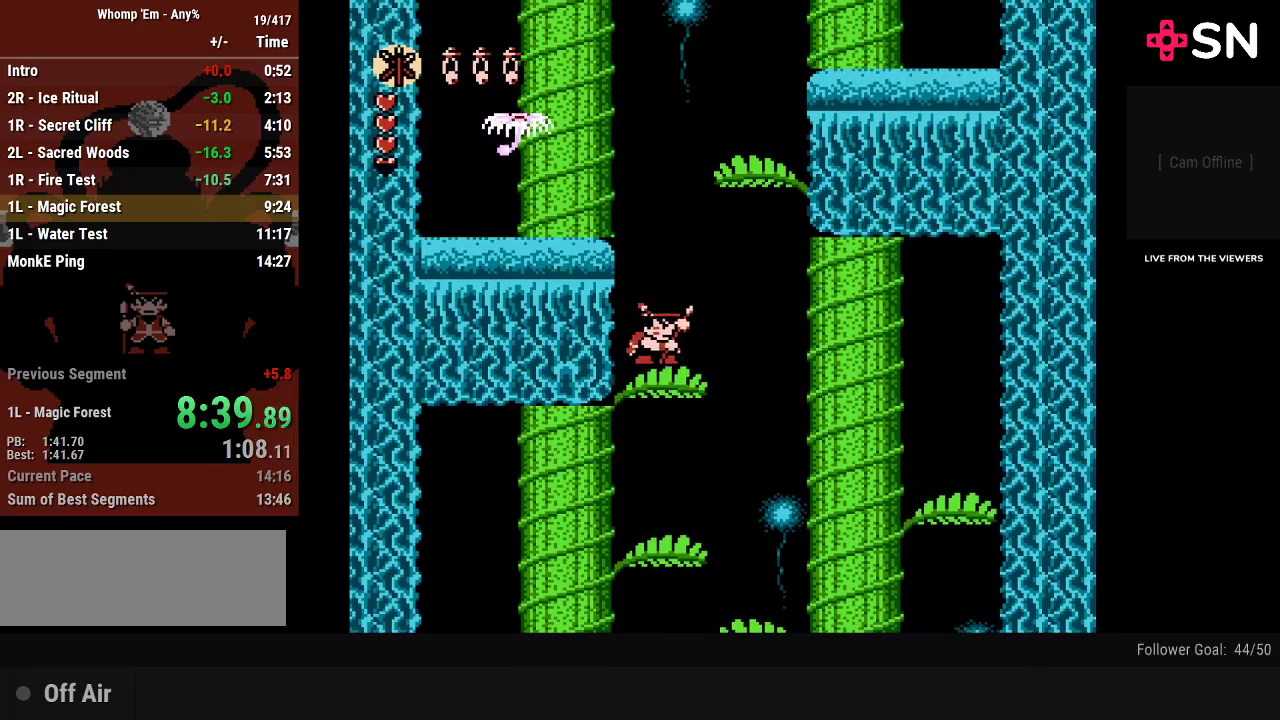
Gameplay with a controller (Nintendo layout); each line is a JSON object with the inputs held at the frame after it. "events" lists button and stick changes between this image and that frame as [ms after this image, input, new state], when the widget could be followed in between. Not read: L3 R3 START.
{"buttons": ["DPAD_LEFT"], "events": [[333, "DPAD_RIGHT", "up"], [483, "A", "up"], [483, "DPAD_LEFT", "down"]]}
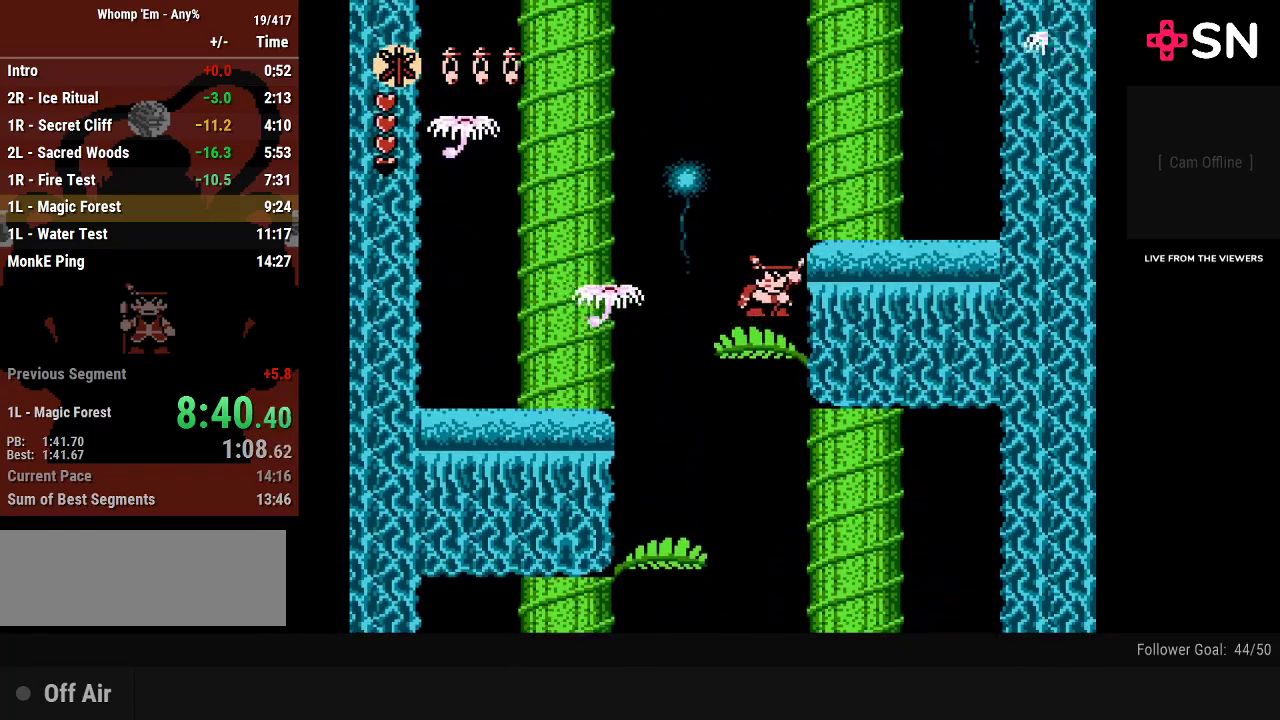
{"buttons": ["A", "DPAD_LEFT"], "events": [[183, "A", "down"]]}
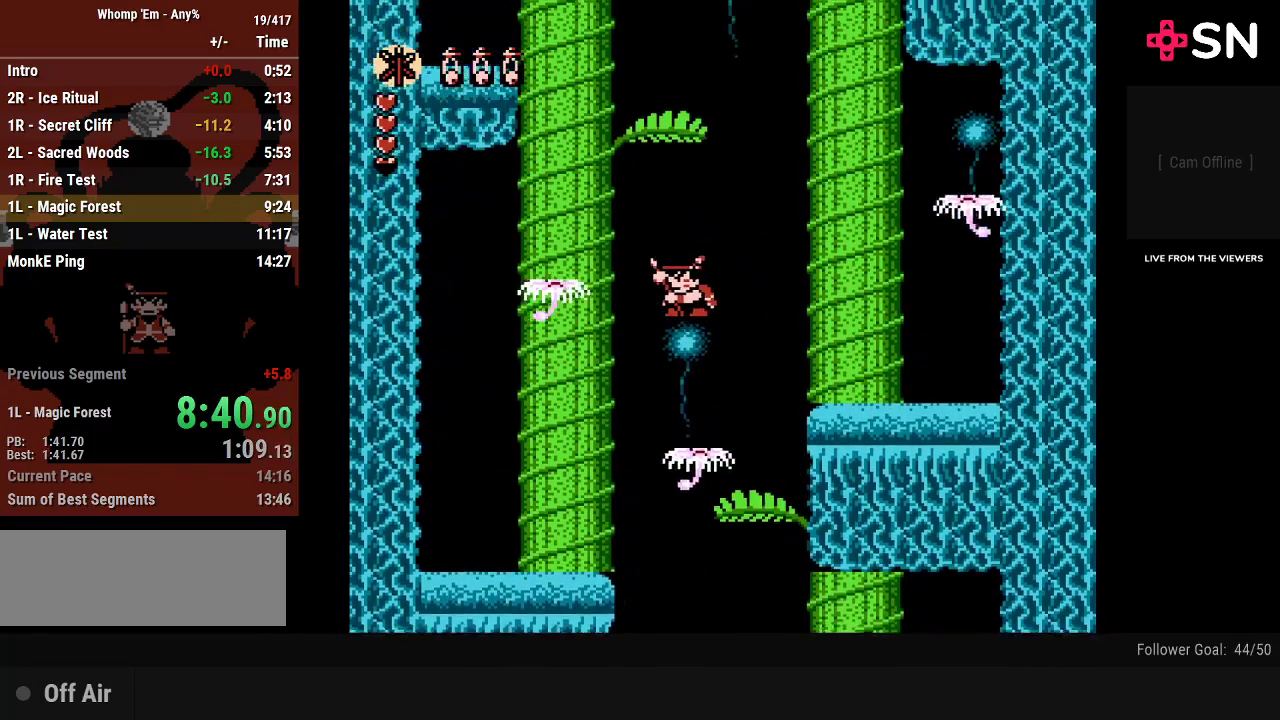
{"buttons": ["DPAD_RIGHT"], "events": [[150, "DPAD_LEFT", "up"], [217, "A", "up"], [467, "DPAD_RIGHT", "down"]]}
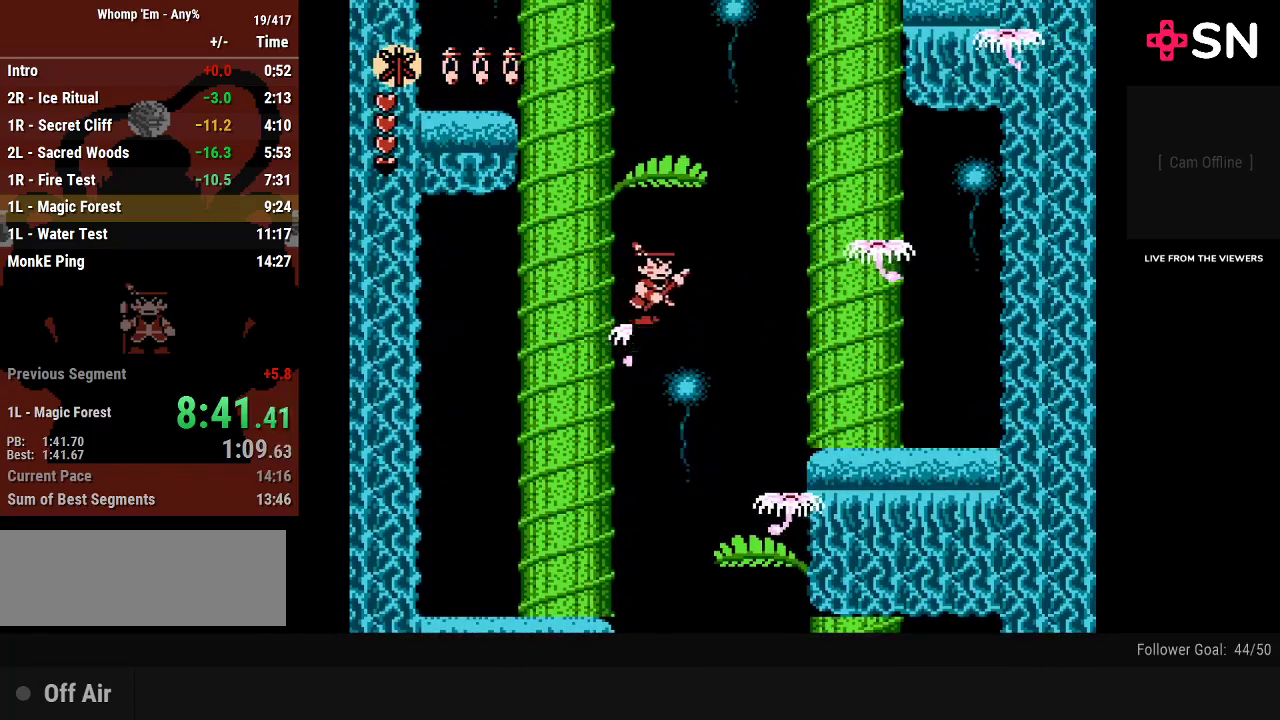
{"buttons": ["DPAD_LEFT"], "events": [[50, "A", "down"], [267, "A", "up"], [300, "DPAD_RIGHT", "up"], [367, "DPAD_LEFT", "down"]]}
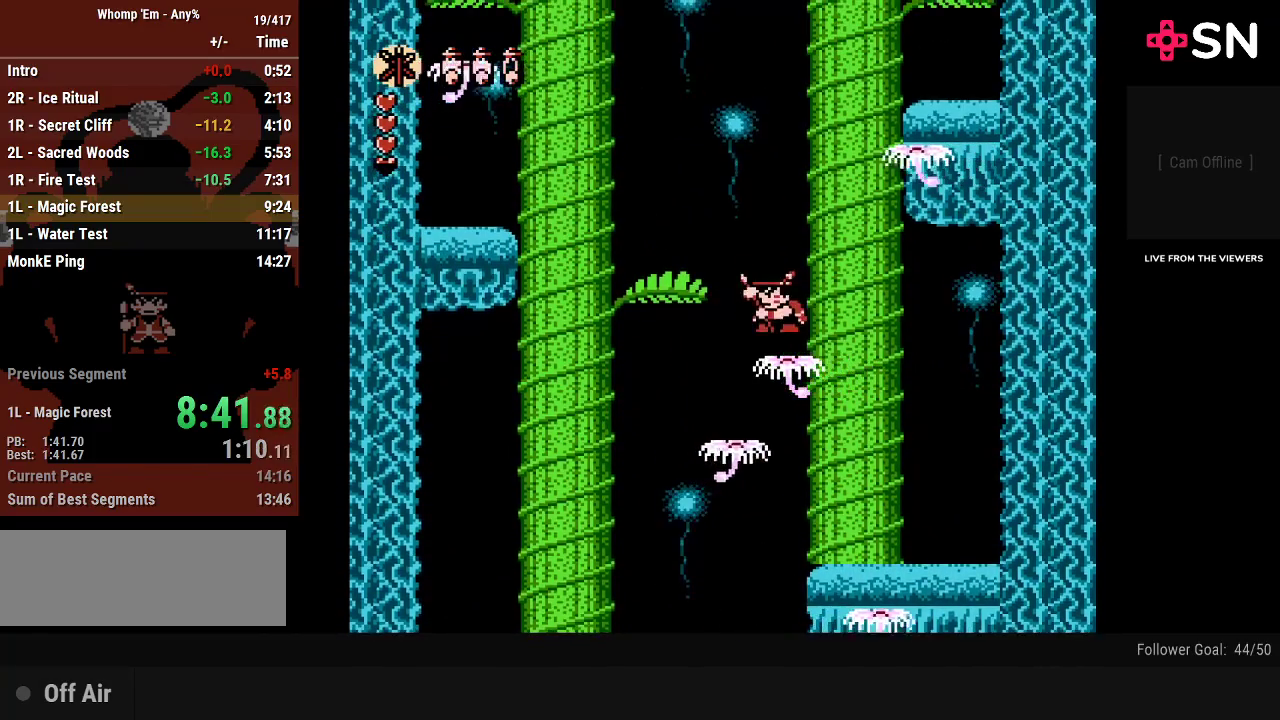
{"buttons": ["DPAD_RIGHT"], "events": [[17, "DPAD_LEFT", "up"], [83, "DPAD_LEFT", "down"], [150, "A", "down"], [367, "A", "up"], [367, "DPAD_LEFT", "up"], [450, "DPAD_RIGHT", "down"]]}
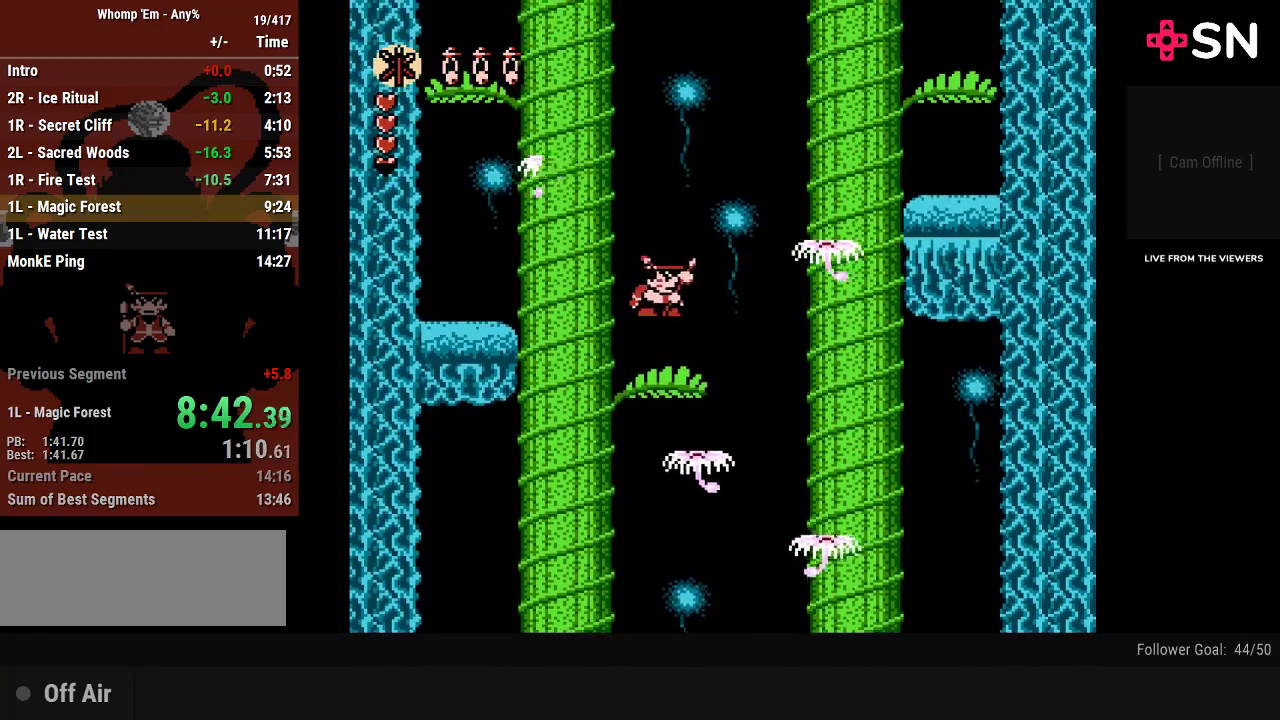
{"buttons": ["A", "DPAD_RIGHT"], "events": [[183, "DPAD_RIGHT", "up"], [267, "A", "down"], [450, "DPAD_RIGHT", "down"]]}
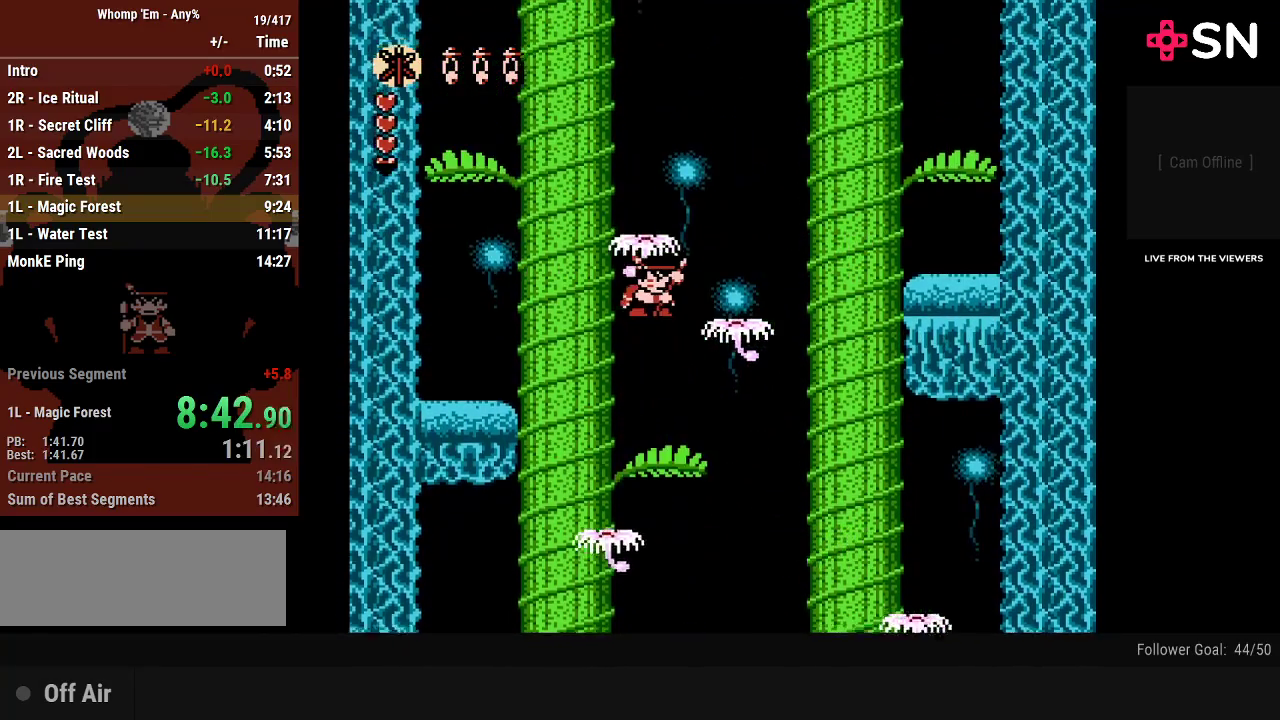
{"buttons": ["A", "DPAD_RIGHT"], "events": [[267, "DPAD_RIGHT", "up"], [300, "A", "up"], [333, "DPAD_RIGHT", "down"], [450, "A", "down"]]}
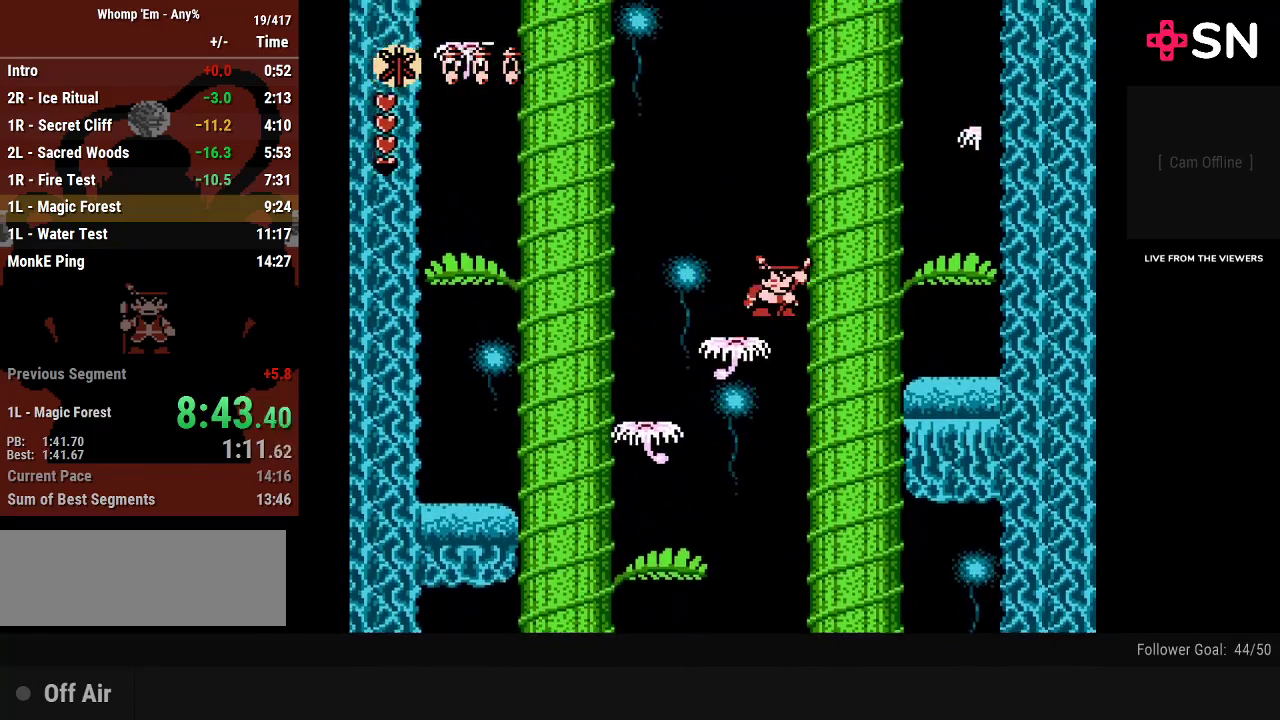
{"buttons": ["DPAD_RIGHT"], "events": [[333, "A", "up"]]}
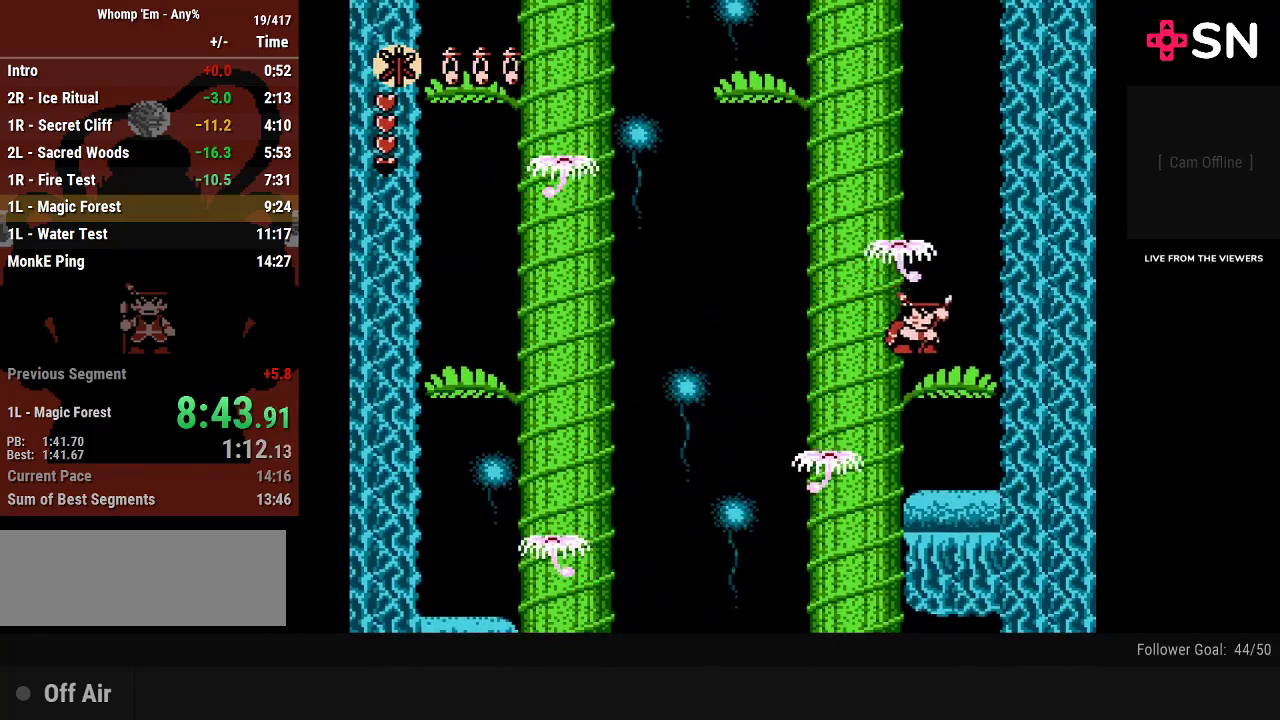
{"buttons": ["A", "B"], "events": [[117, "A", "down"], [233, "DPAD_RIGHT", "up"], [417, "B", "down"]]}
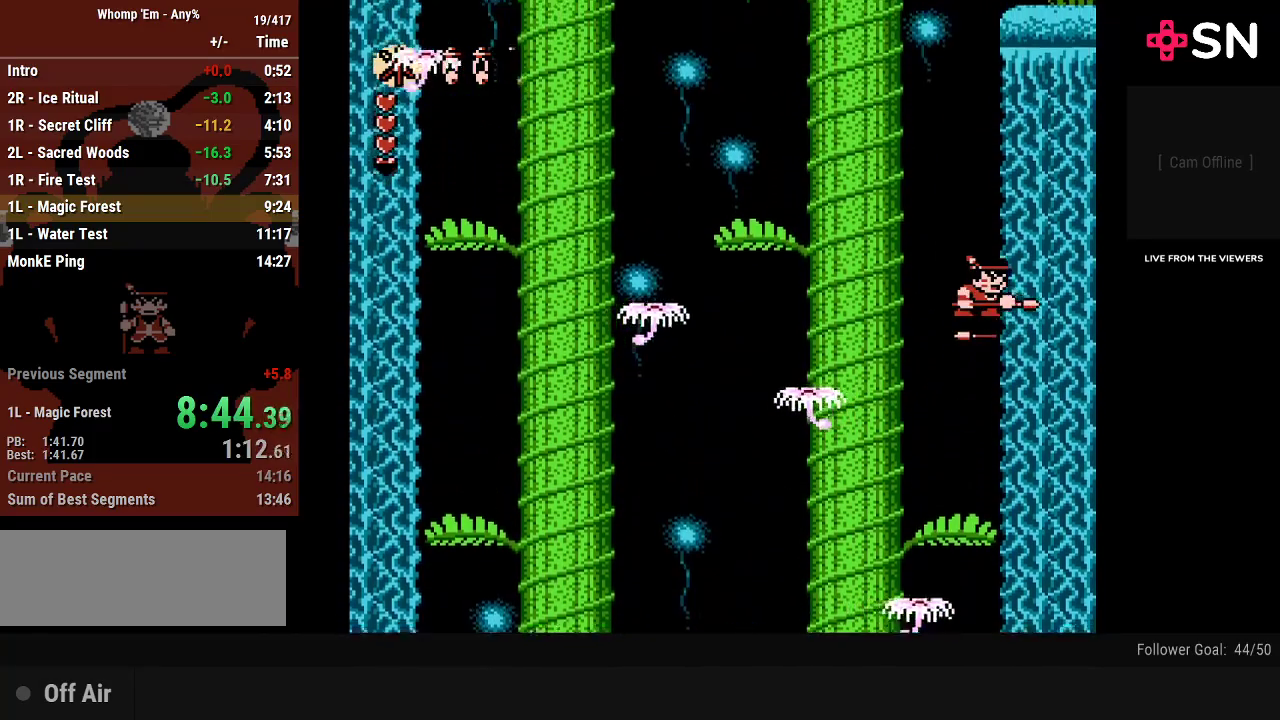
{"buttons": ["A"], "events": [[83, "A", "up"], [83, "B", "up"], [333, "A", "down"]]}
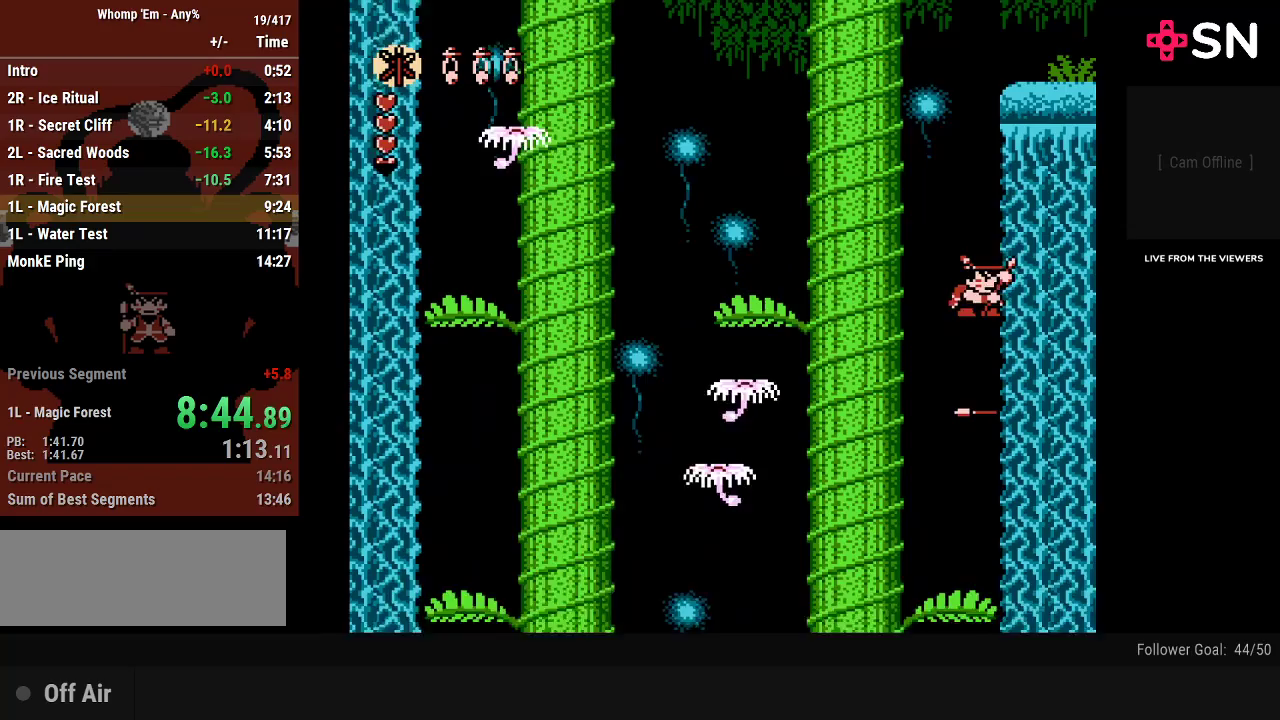
{"buttons": ["A"], "events": [[17, "B", "down"], [217, "A", "up"], [267, "B", "up"], [433, "A", "down"]]}
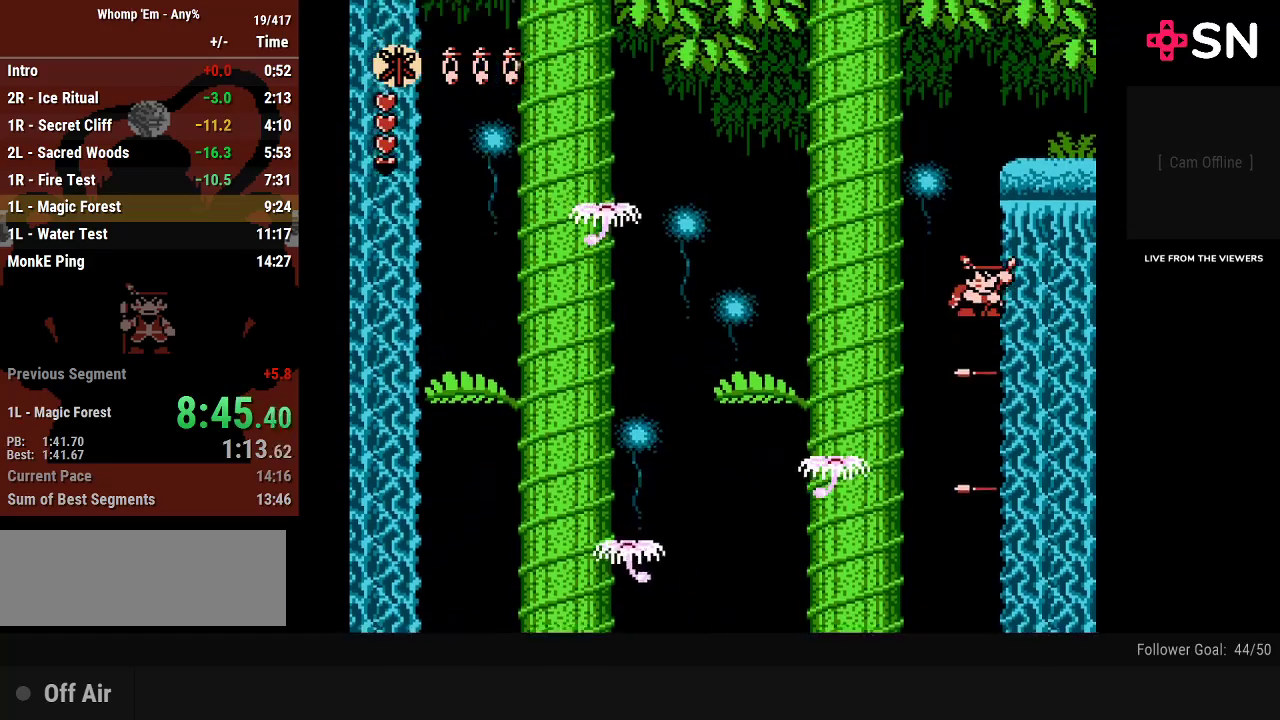
{"buttons": ["DPAD_UP"], "events": [[183, "B", "down"], [367, "A", "up"], [400, "B", "up"], [483, "DPAD_UP", "down"]]}
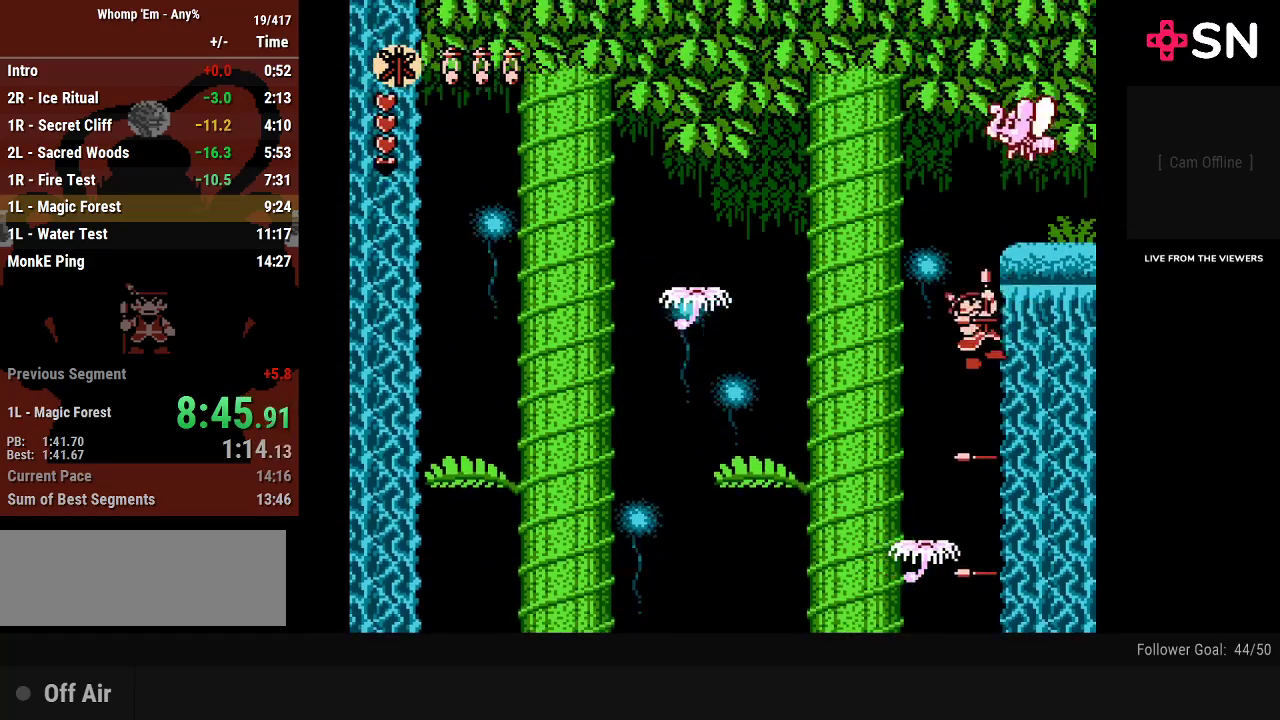
{"buttons": ["A"], "events": [[50, "A", "down"], [333, "A", "up"], [400, "A", "down"], [400, "DPAD_UP", "up"]]}
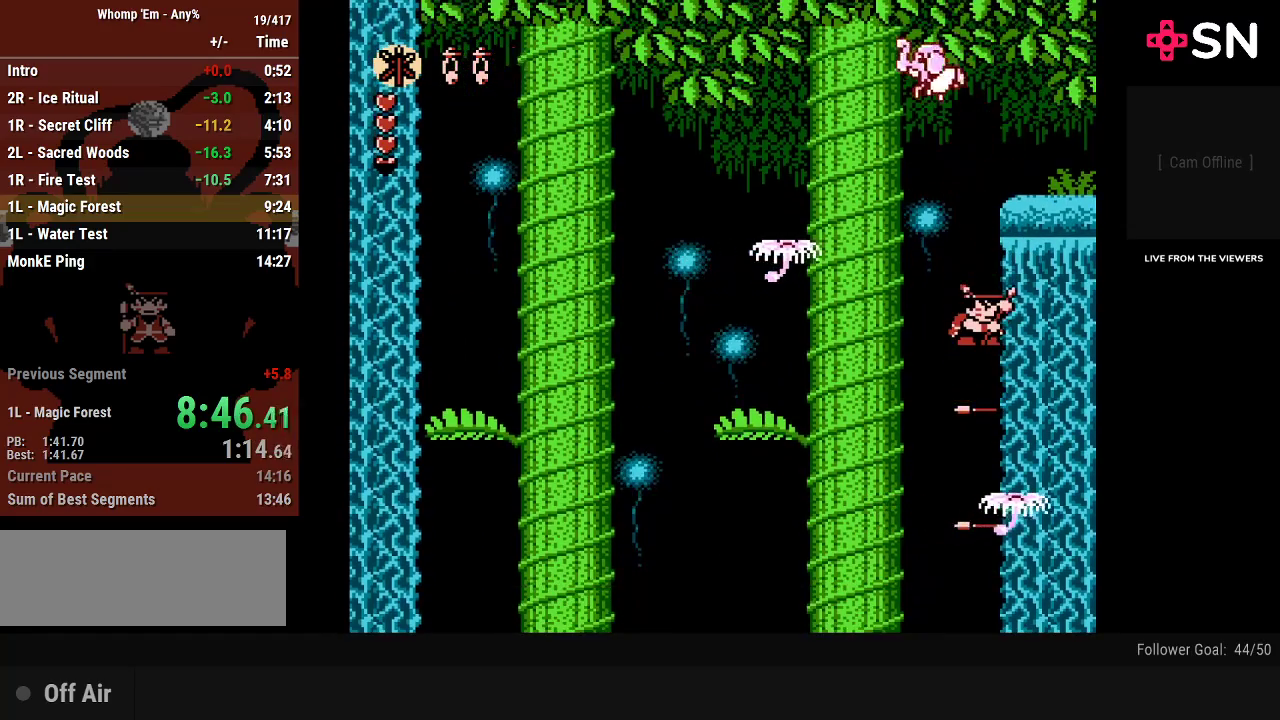
{"buttons": ["A", "B", "DPAD_RIGHT"], "events": [[200, "DPAD_RIGHT", "down"], [333, "B", "down"]]}
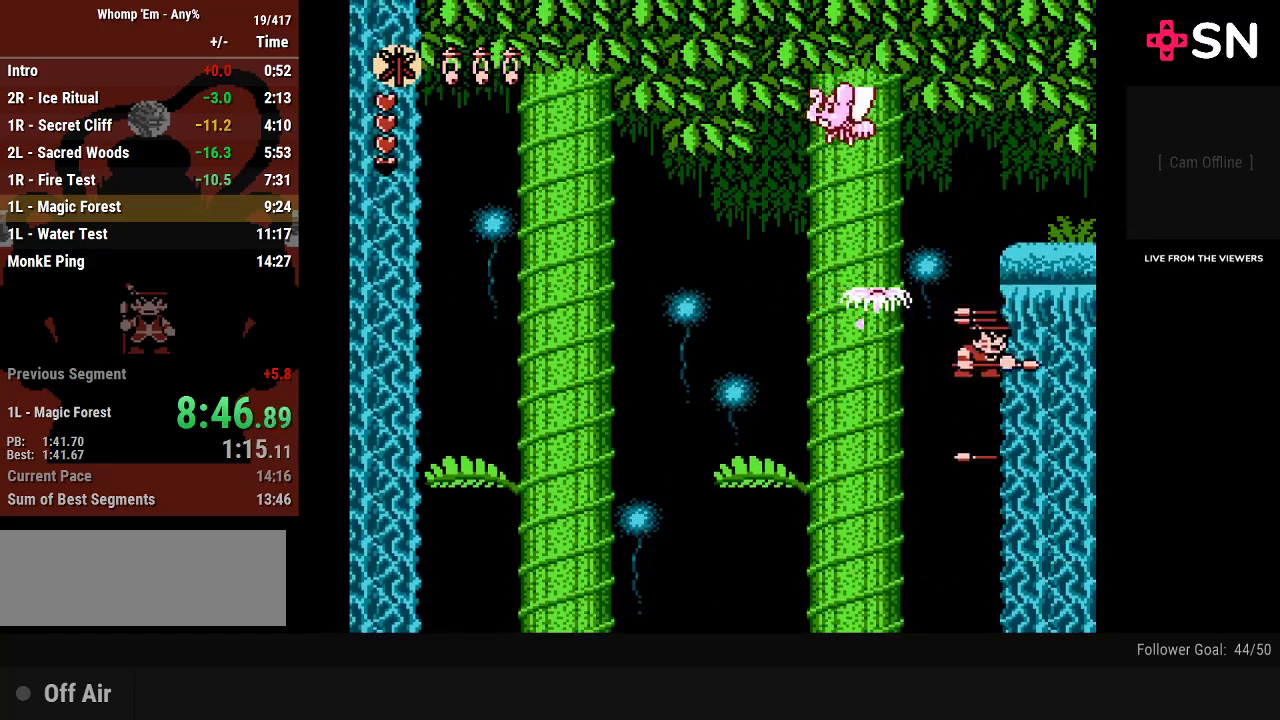
{"buttons": ["A", "B", "DPAD_RIGHT"], "events": [[17, "A", "up"], [50, "B", "up"], [150, "DPAD_RIGHT", "up"], [300, "A", "down"], [300, "DPAD_RIGHT", "down"], [467, "B", "down"]]}
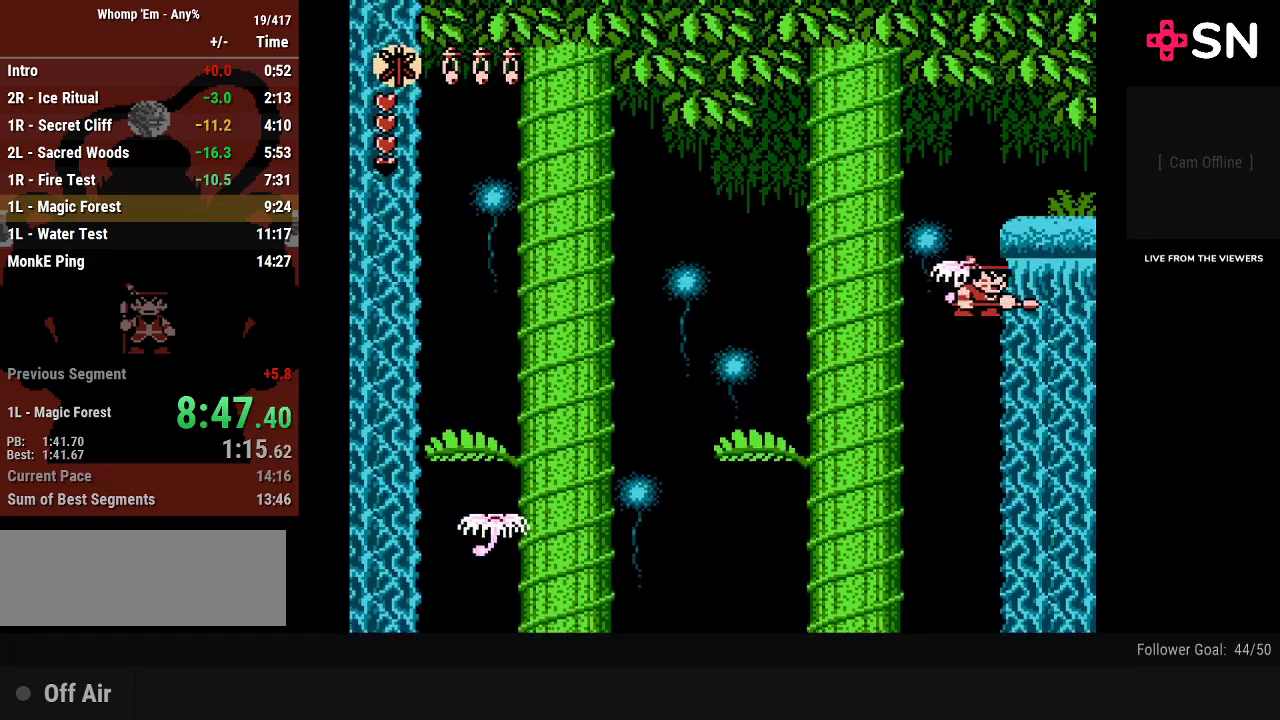
{"buttons": ["A", "DPAD_RIGHT"], "events": [[83, "A", "up"], [117, "B", "up"], [400, "A", "down"]]}
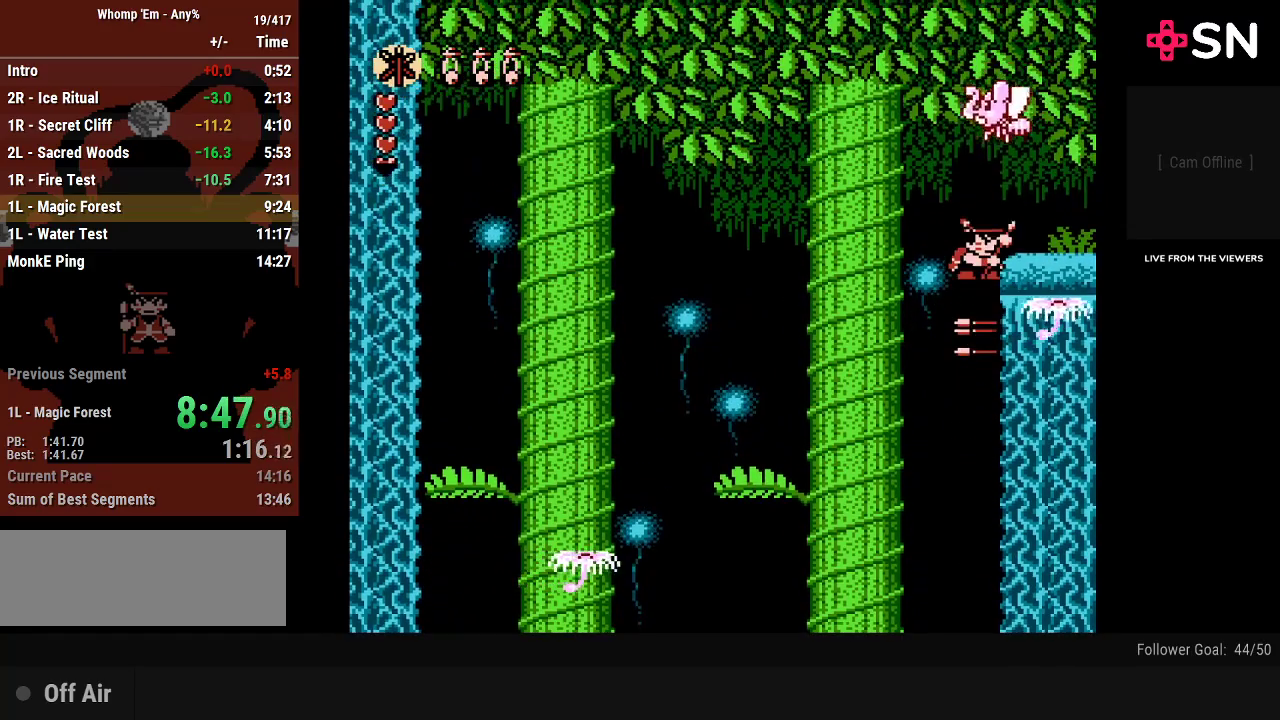
{"buttons": ["DPAD_RIGHT"], "events": [[150, "A", "up"]]}
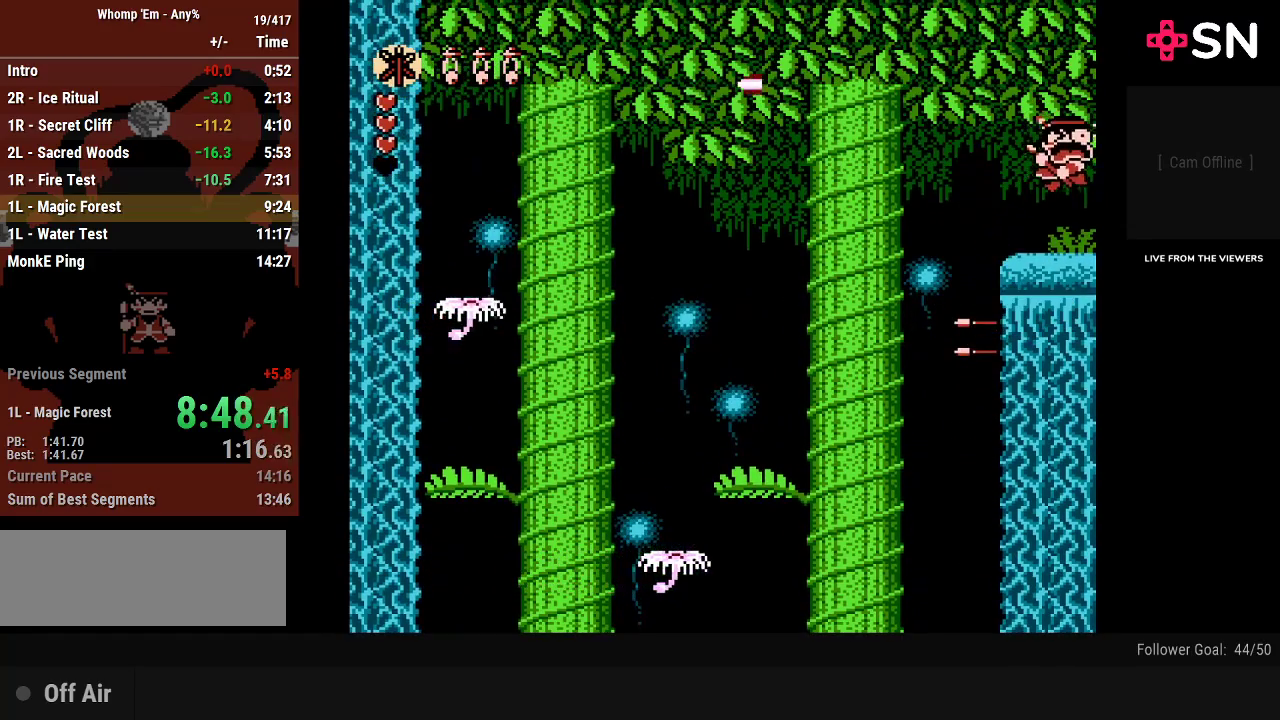
{"buttons": ["DPAD_RIGHT"], "events": []}
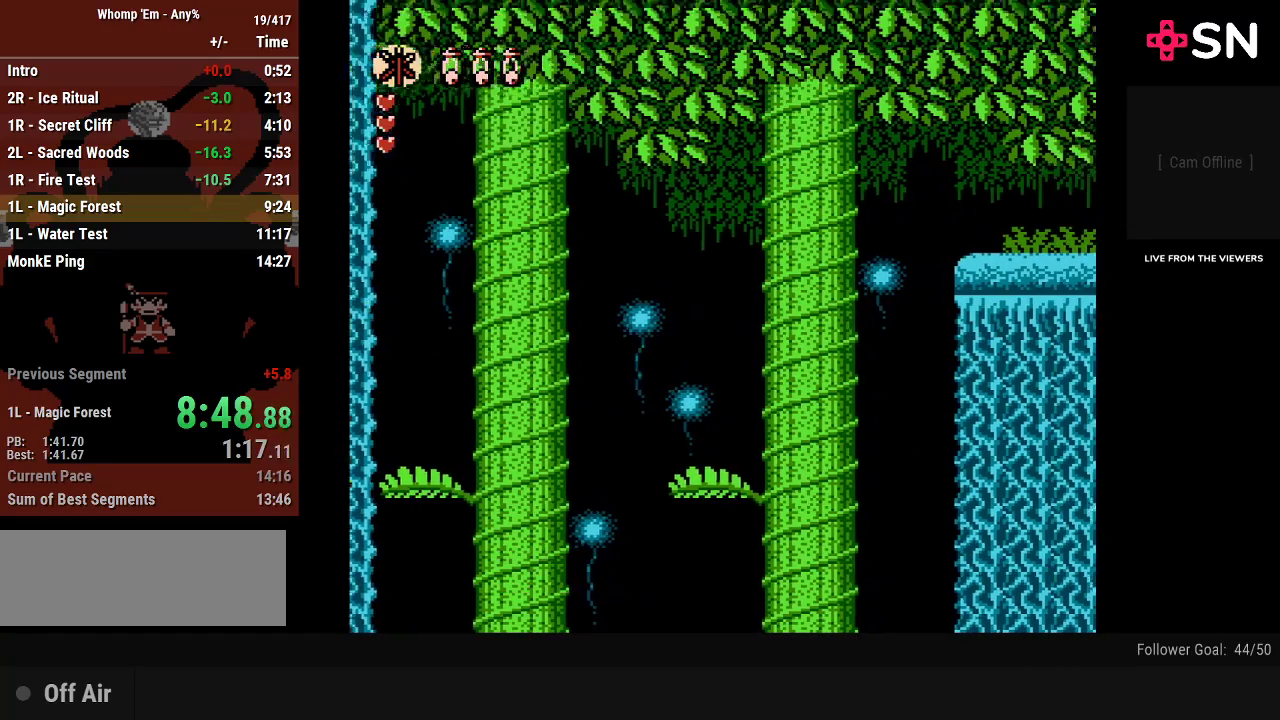
{"buttons": ["DPAD_RIGHT"], "events": []}
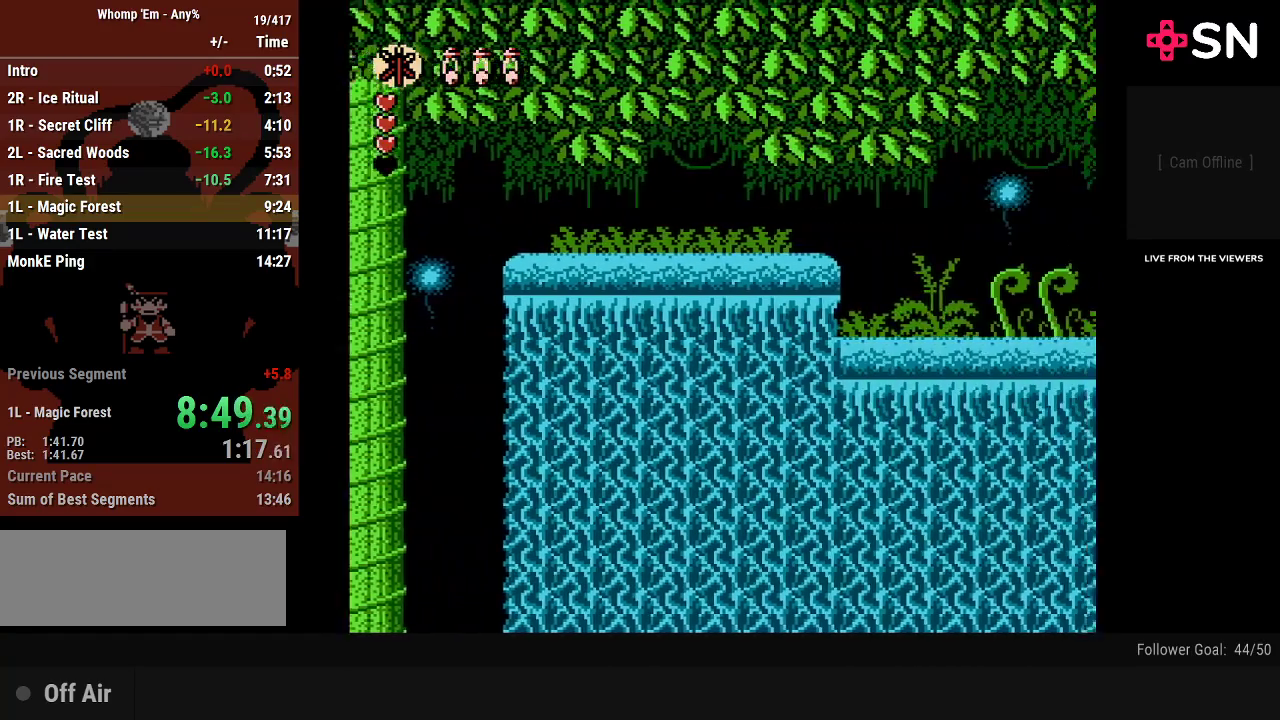
{"buttons": ["DPAD_RIGHT"], "events": []}
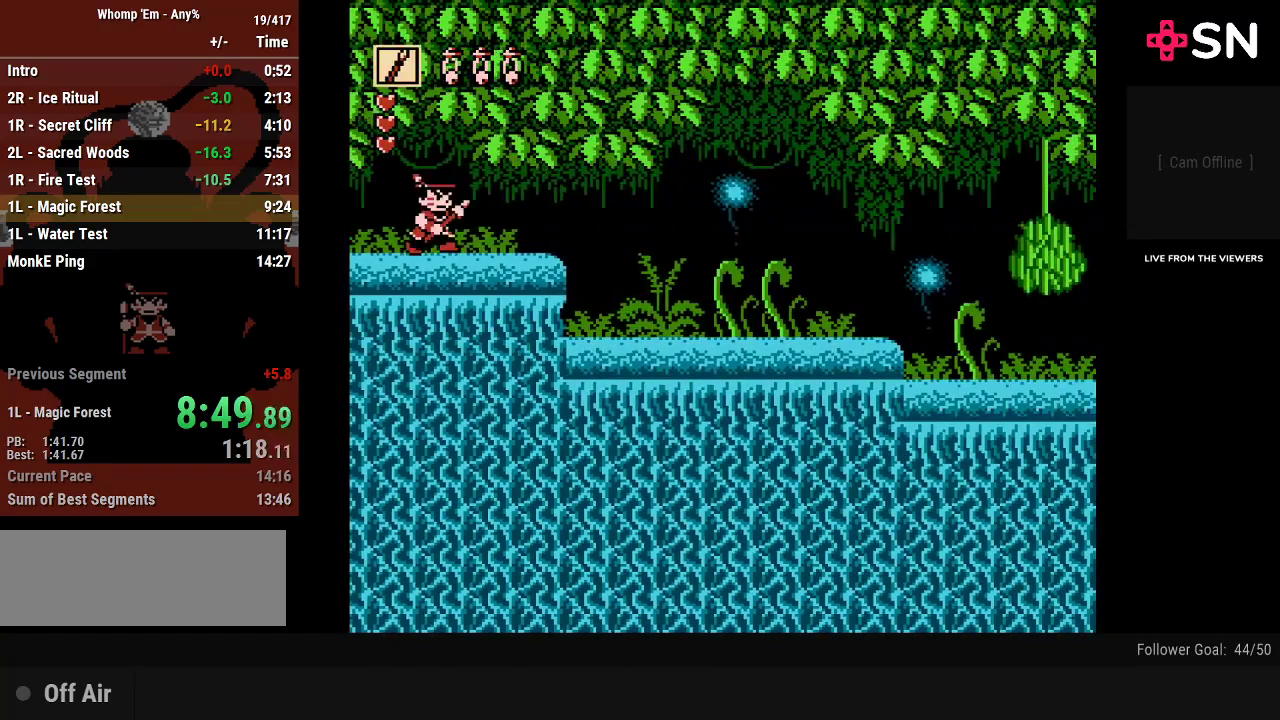
{"buttons": ["DPAD_RIGHT"], "events": []}
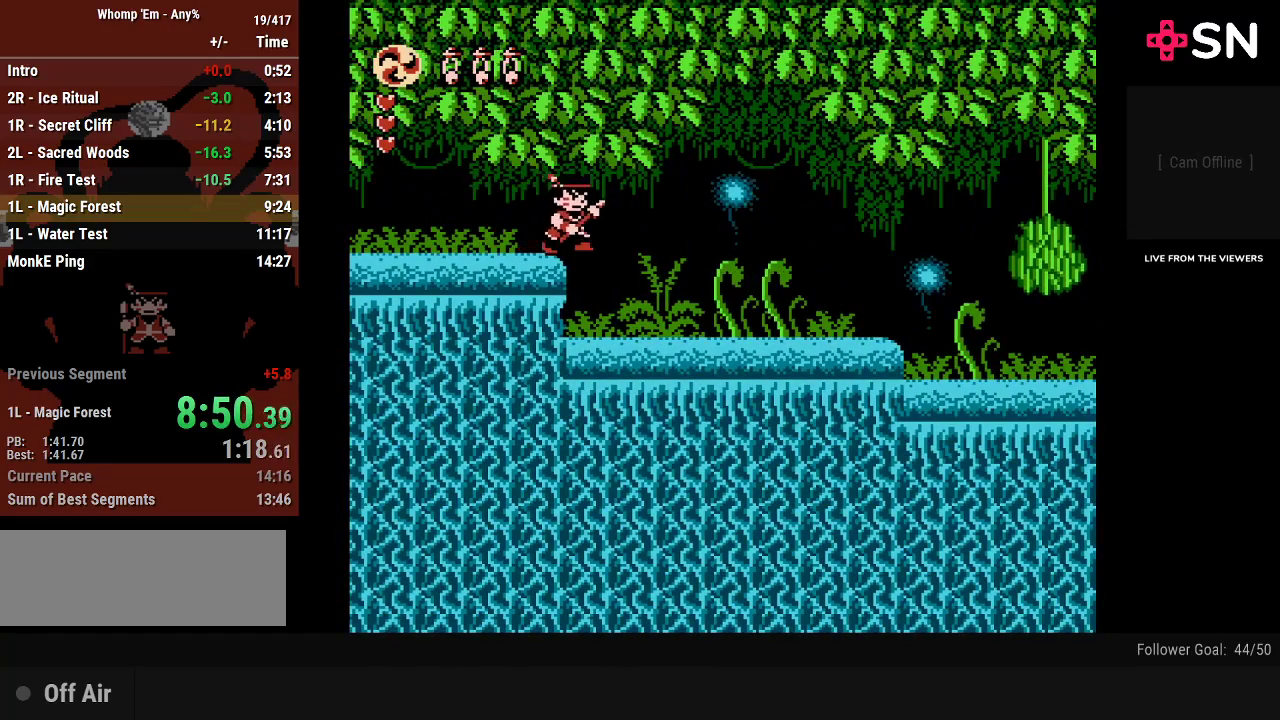
{"buttons": ["DPAD_RIGHT"], "events": []}
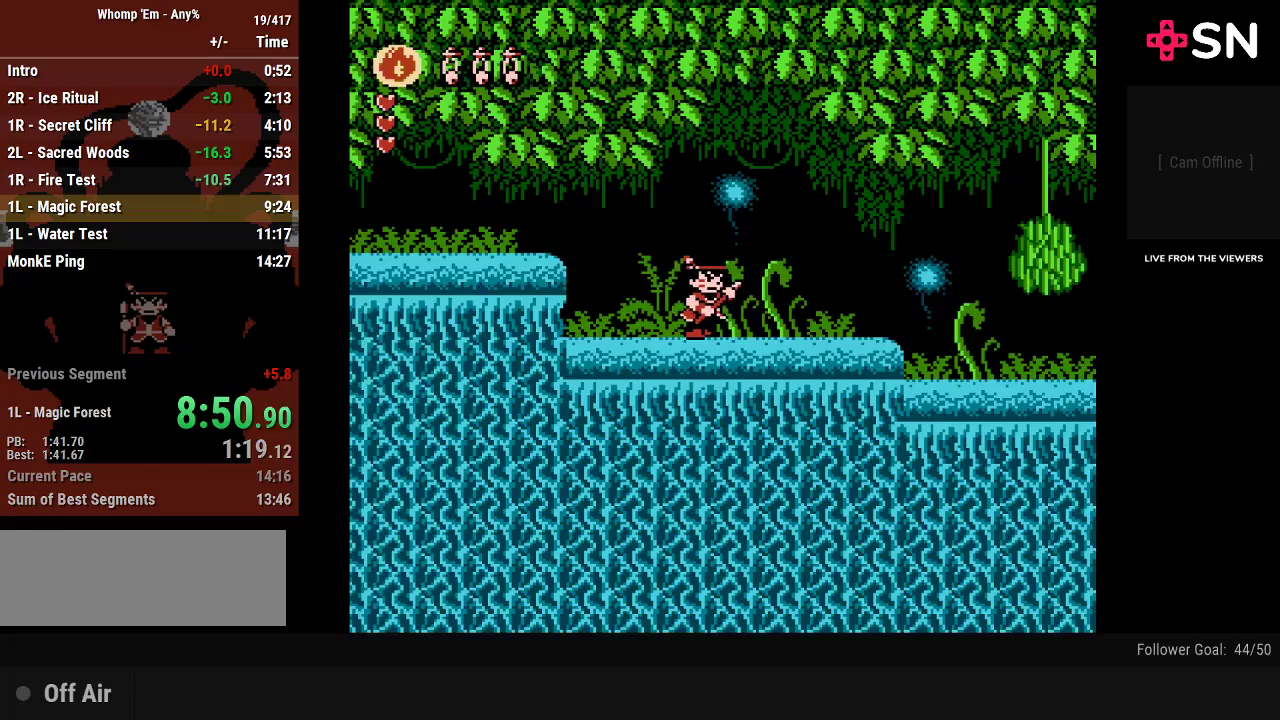
{"buttons": ["DPAD_RIGHT"], "events": []}
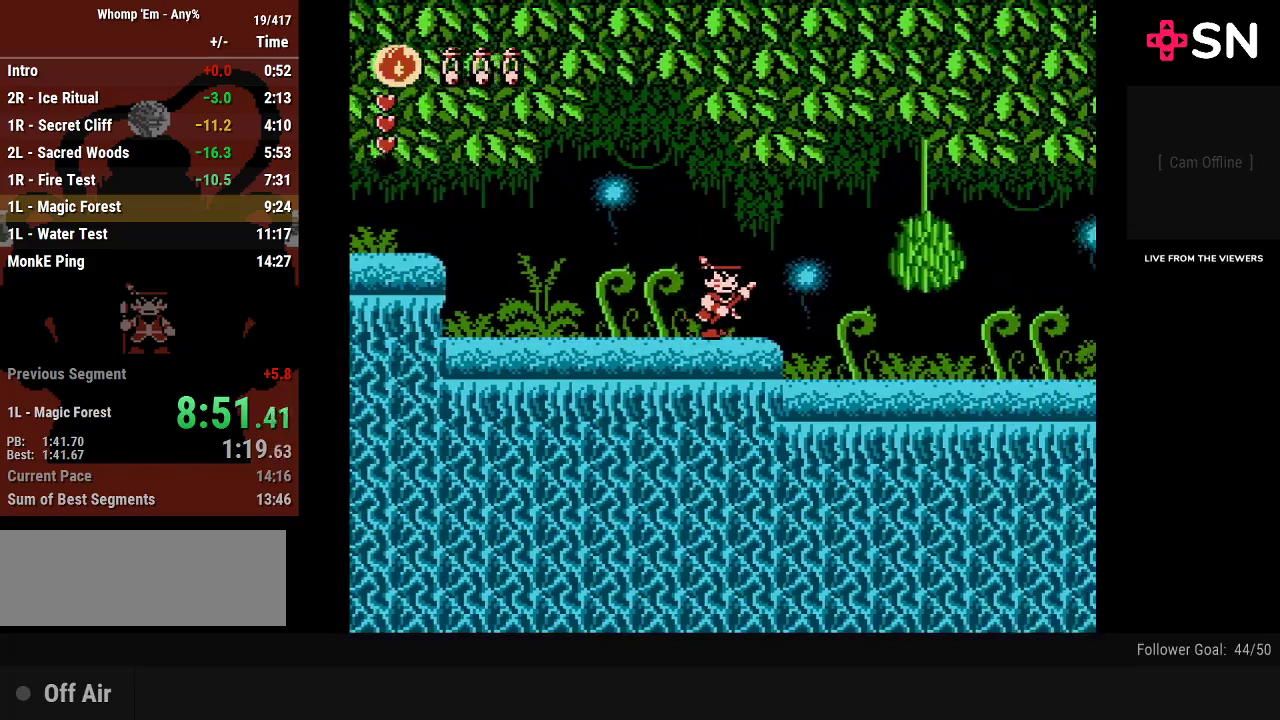
{"buttons": ["DPAD_RIGHT"], "events": []}
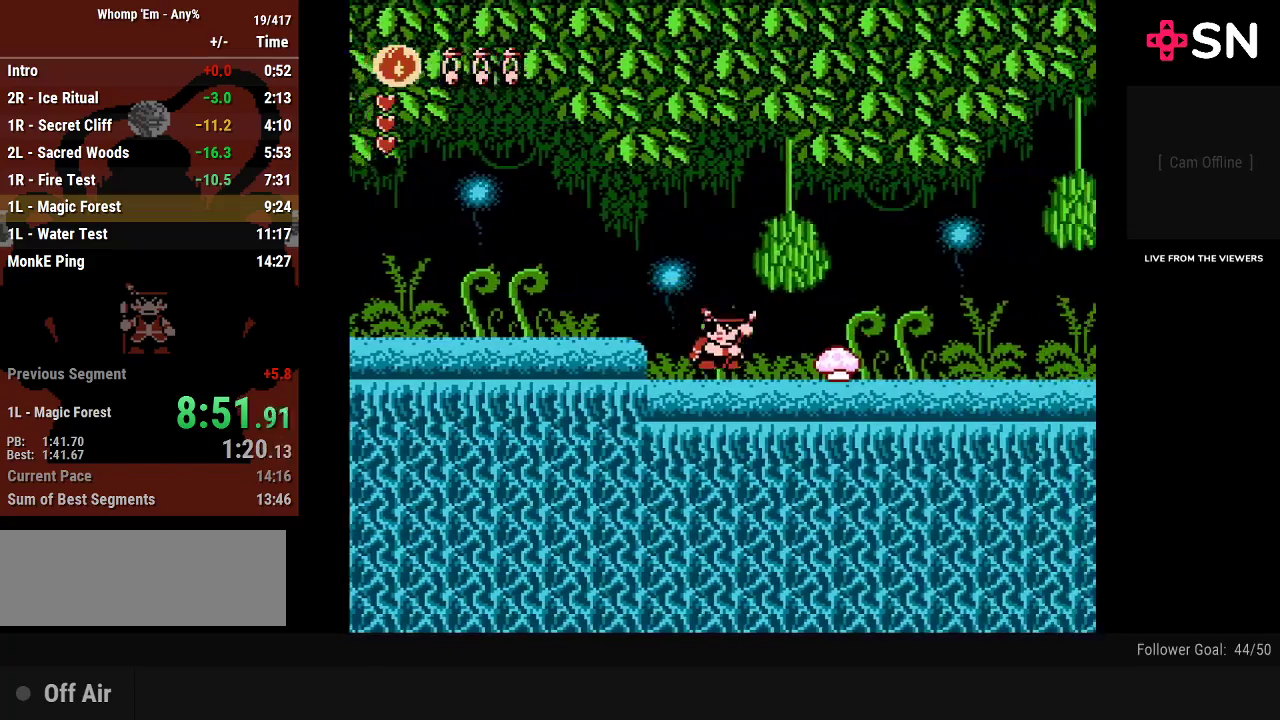
{"buttons": ["DPAD_RIGHT"], "events": [[17, "B", "down"], [233, "B", "up"]]}
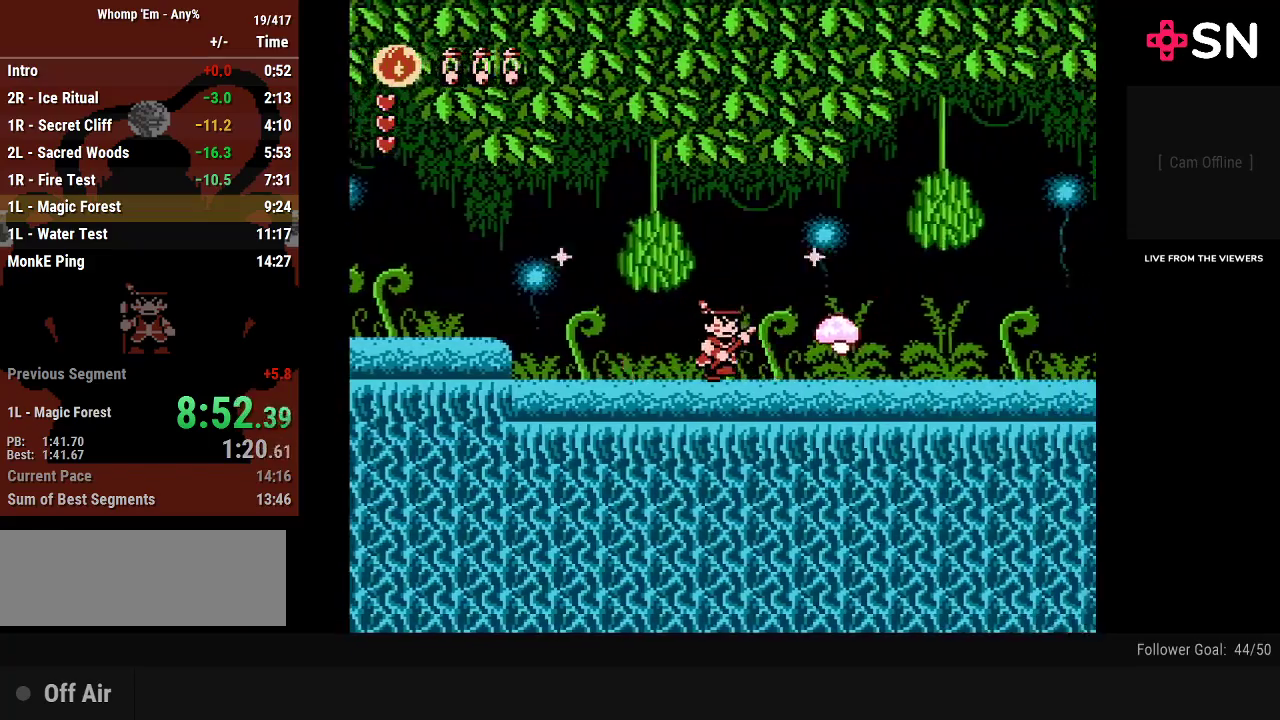
{"buttons": ["DPAD_RIGHT"], "events": [[17, "B", "down"], [300, "B", "up"]]}
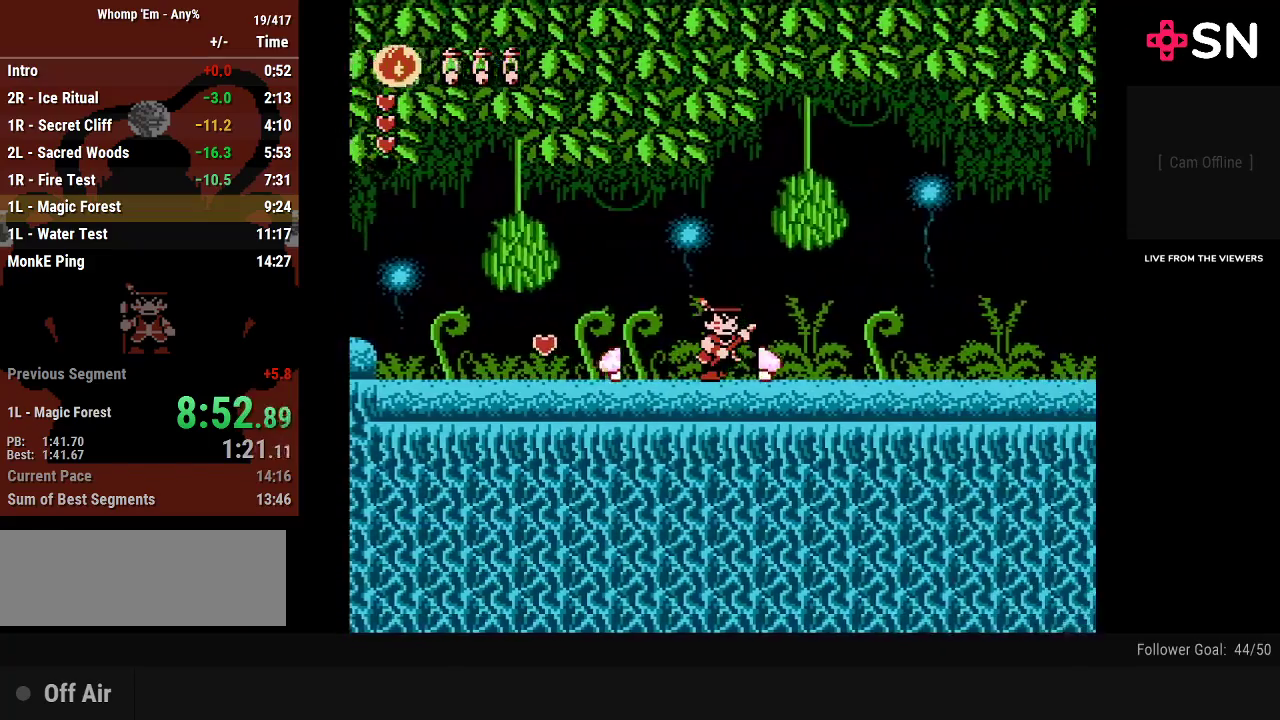
{"buttons": ["DPAD_RIGHT"], "events": []}